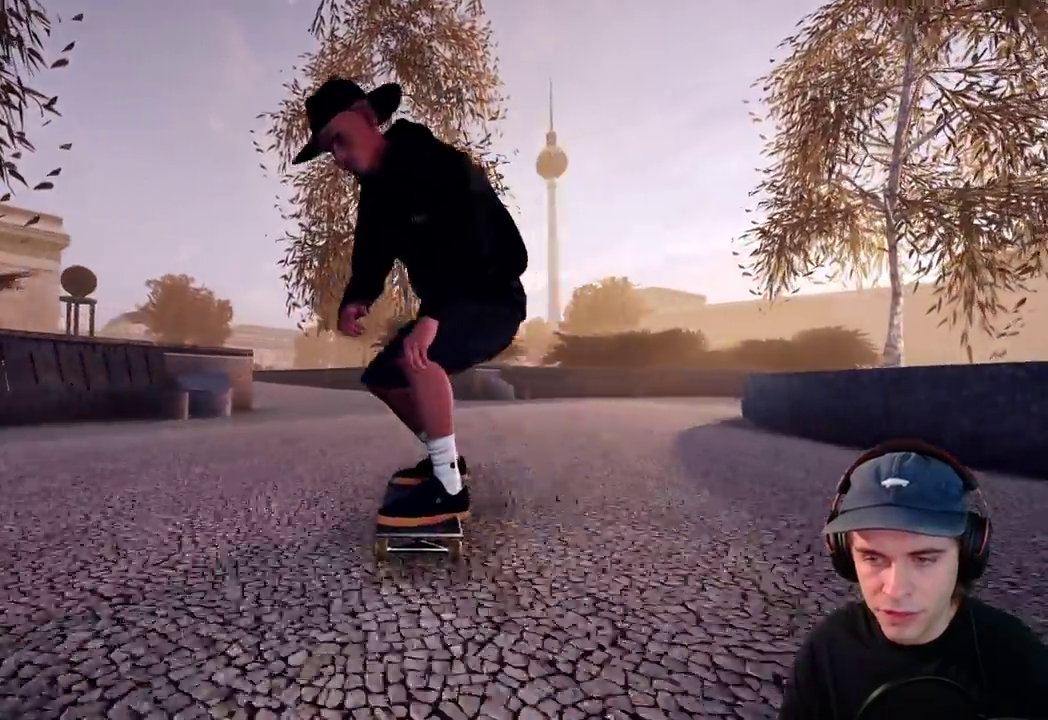
Gameplay with a controller (Xbox layout); each line is a JSON object with the inputs held at the frame after it (dt_ms = milliseconds from this image to that frame). "events" lists button and stick changes between this image and that frame as [ms after this image, input, new state], when the widget could be followed in between. This overlay highlights the sticks when they move; stick clicks (L3 R3) are not distinguishable. Not read: DPAD_RIGHT HOME L3 R1 R3 SELECT START.
{"dt_ms": 300, "buttons": ["L2"], "left_stick": "center", "right_stick": "center", "events": [[150, "L2", "up"], [217, "L2", "down"]]}
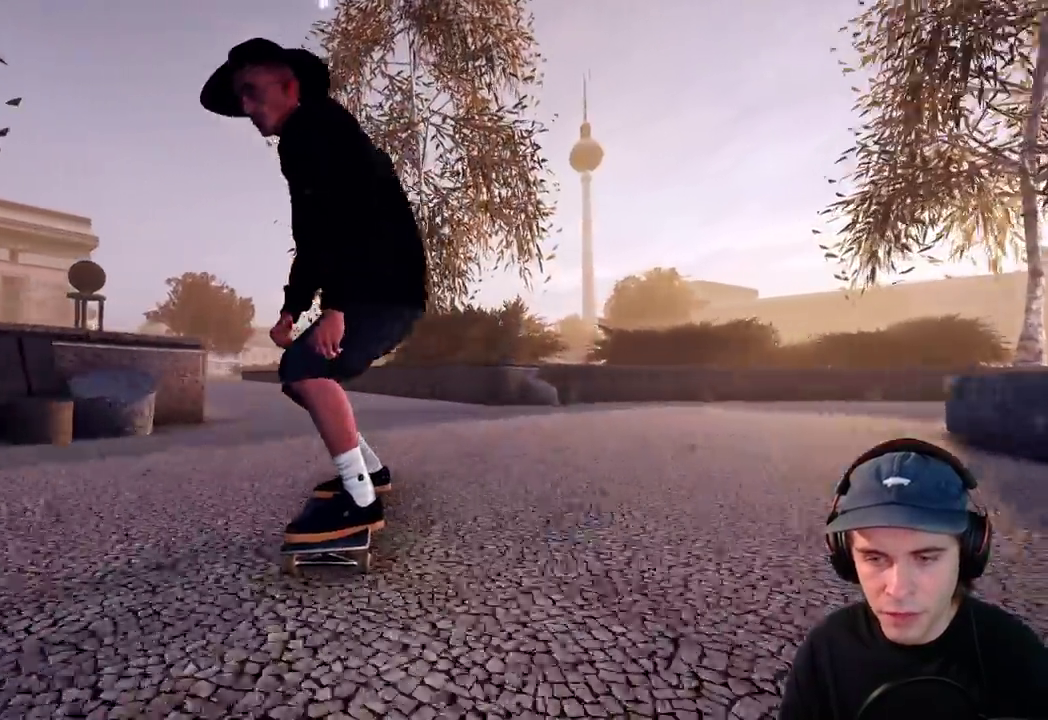
{"dt_ms": 300, "buttons": ["L2"], "left_stick": "center", "right_stick": "center", "events": [[67, "L2", "up"], [167, "L2", "down"]]}
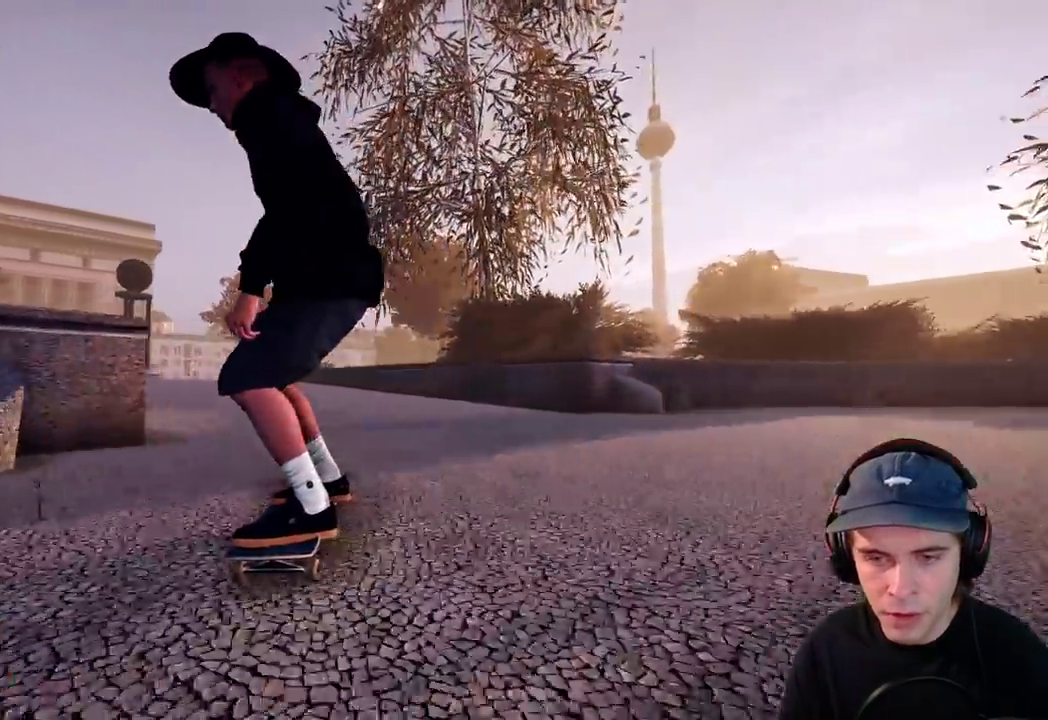
{"dt_ms": 800, "buttons": ["L2"], "left_stick": "center", "right_stick": "center"}
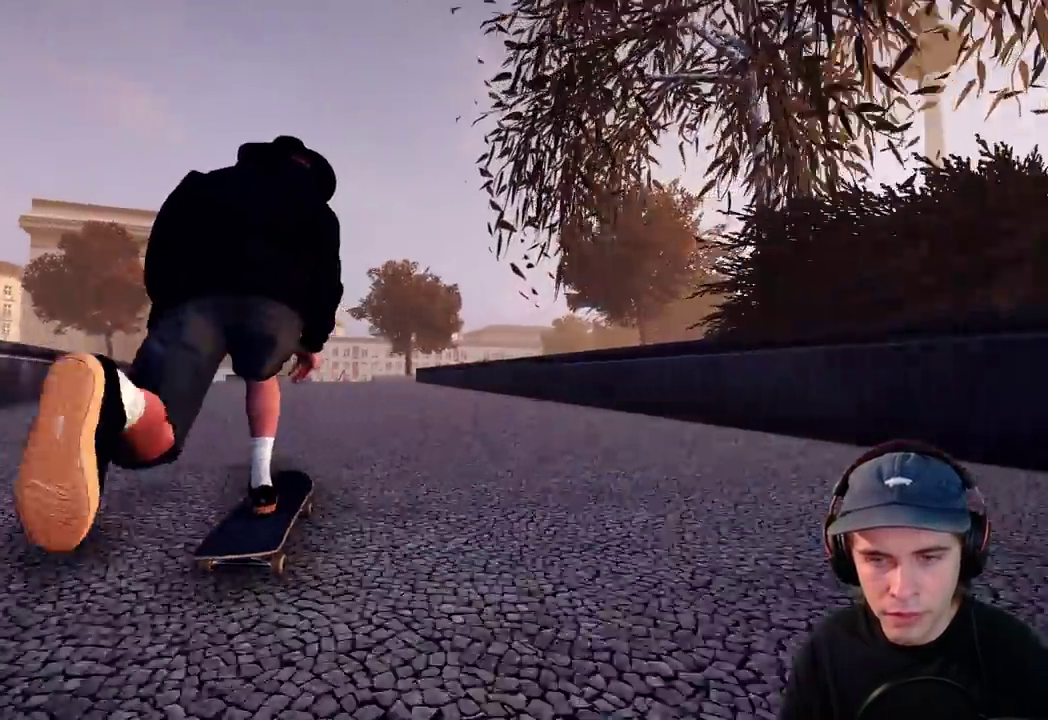
{"dt_ms": 600, "buttons": ["L1"], "left_stick": "center", "right_stick": "center", "events": [[83, "L2", "up"], [83, "X", "down"], [367, "X", "up"], [600, "L1", "down"]]}
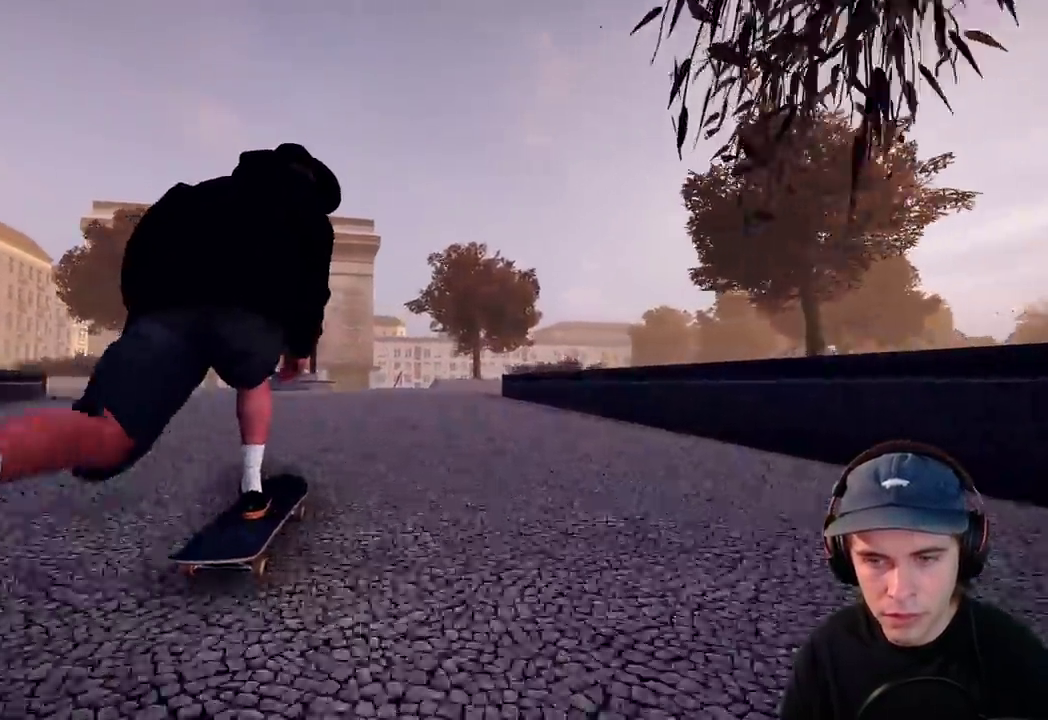
{"dt_ms": 300, "buttons": ["R2"], "left_stick": "down", "right_stick": "down", "events": [[50, "L1", "up"], [117, "R2", "down"], [117, "left_stick", "down"], [117, "right_stick", "down"]]}
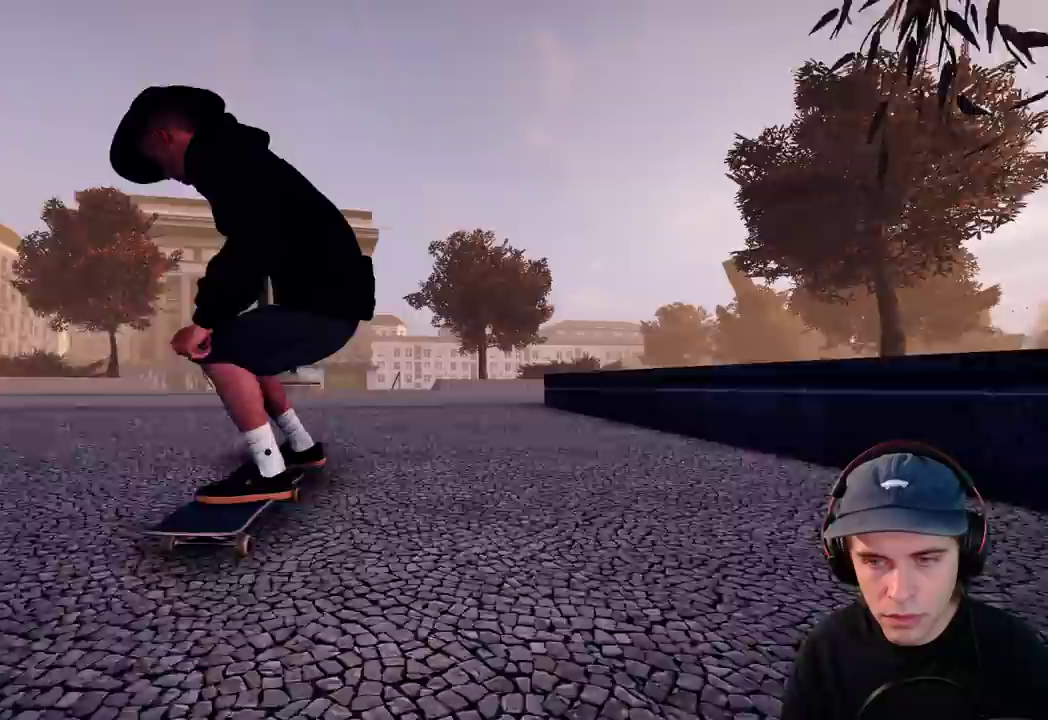
{"dt_ms": 400, "buttons": ["R2"], "left_stick": "up-left", "right_stick": "center", "events": [[200, "right_stick", "center"], [233, "left_stick", "up-left"]]}
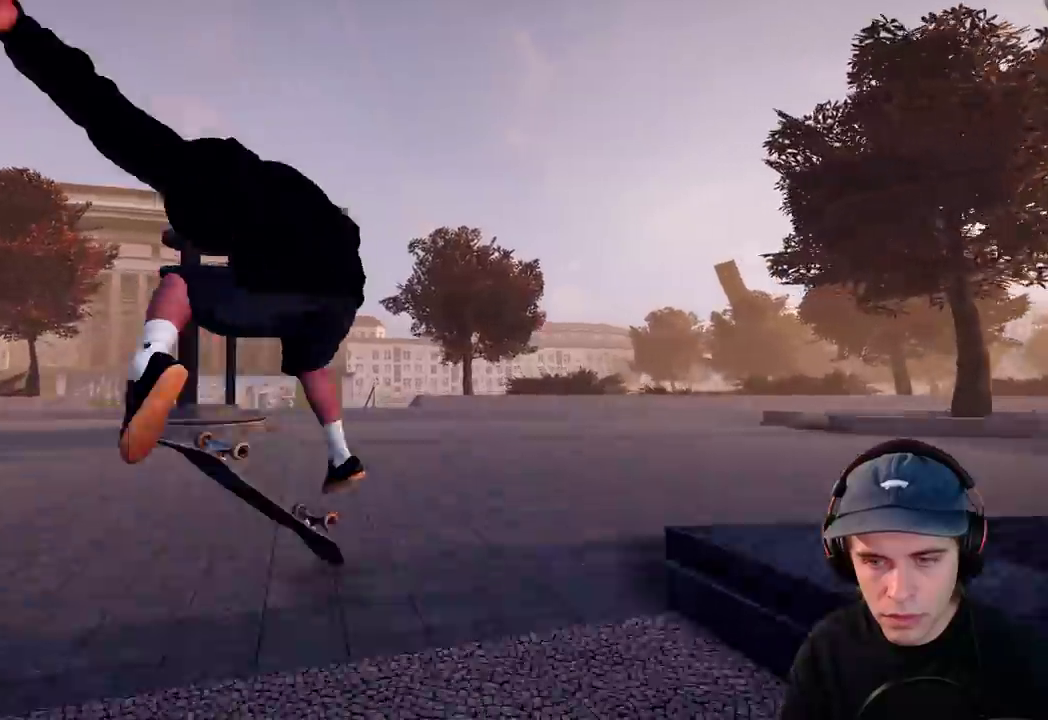
{"dt_ms": 700, "buttons": [], "left_stick": "center", "right_stick": "center", "events": [[83, "left_stick", "up"], [417, "left_stick", "center"], [550, "R2", "up"]]}